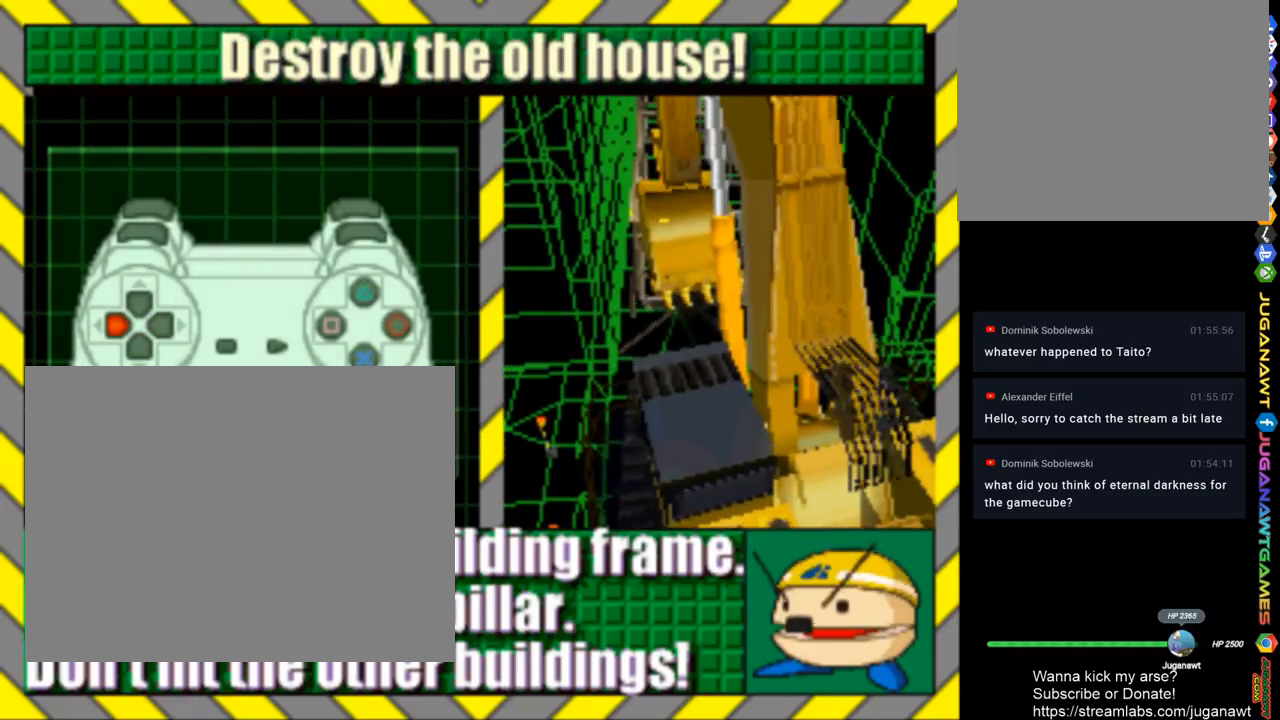
Gameplay with a controller (PlayStation layout); each line is a JSON object with the inputs held at the frame after it. "events" lists button and stick changes between this image and that frame as [ms after this image, input, new state], when the widget could be followed in between.
{"buttons": [], "left_stick": "center", "right_stick": "center", "events": [[217, "CROSS", "down"], [317, "CROSS", "up"]]}
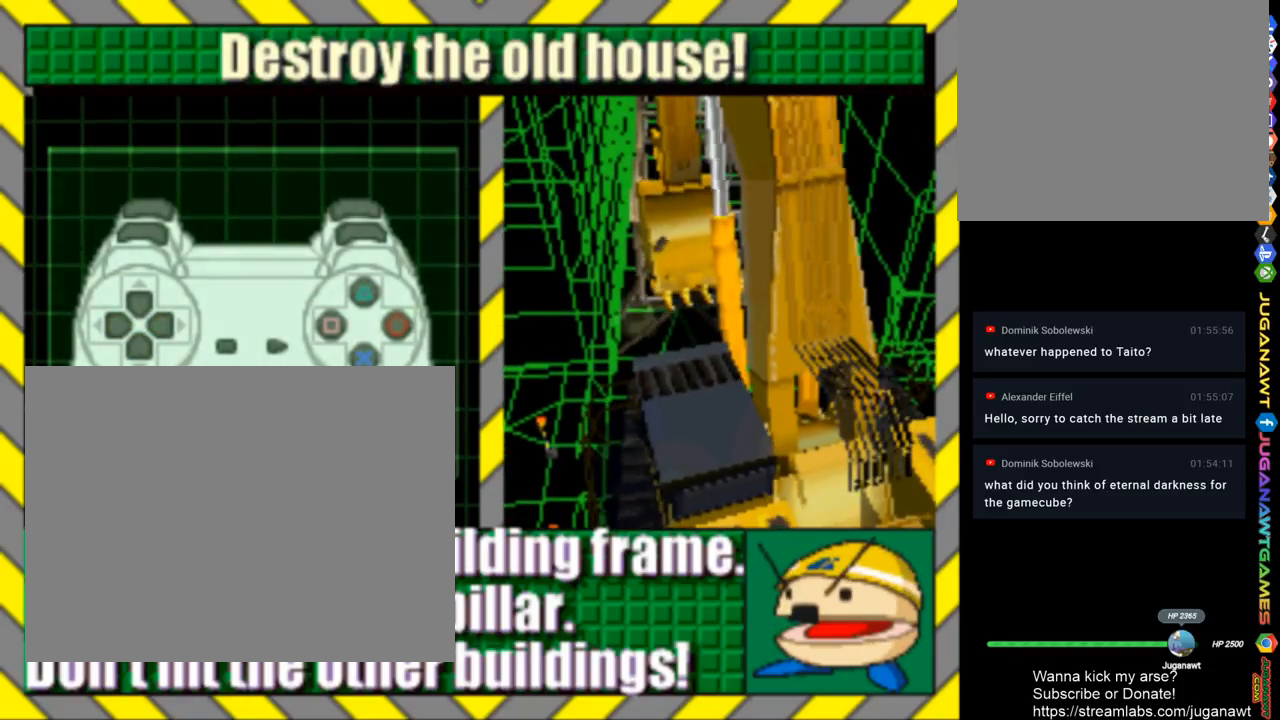
{"buttons": [], "left_stick": "center", "right_stick": "center", "events": []}
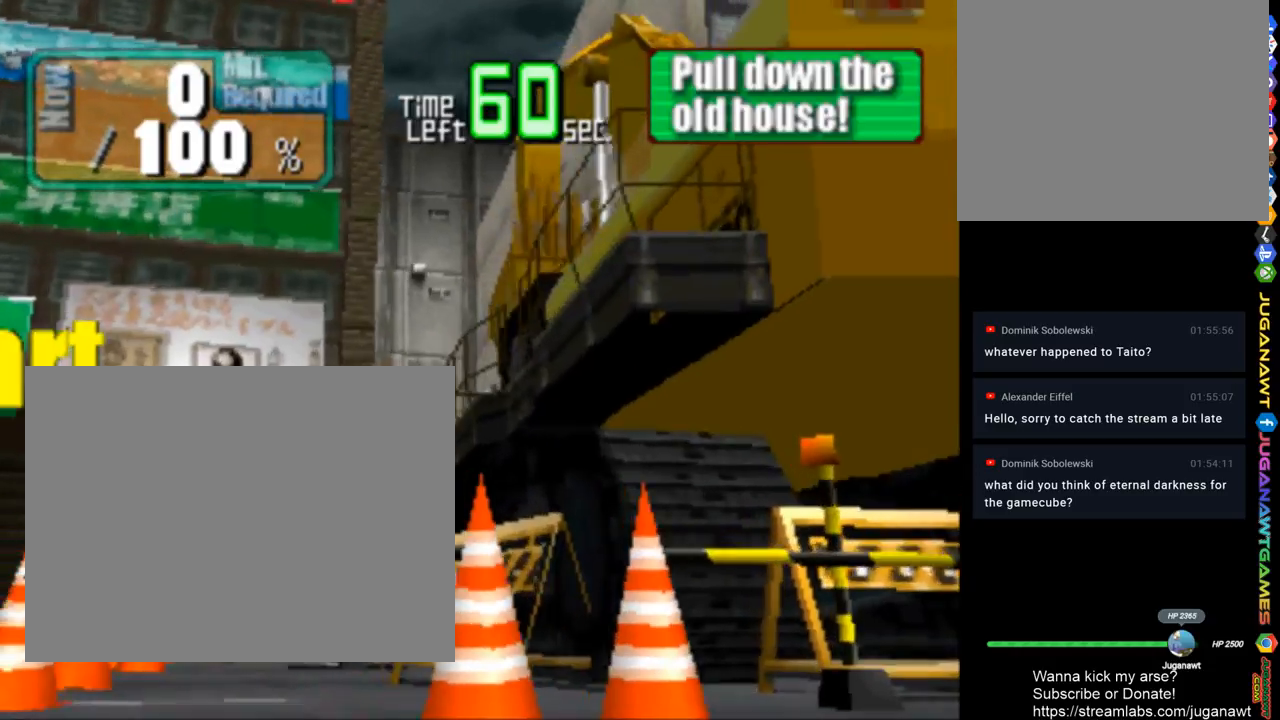
{"buttons": [], "left_stick": "center", "right_stick": "center", "events": []}
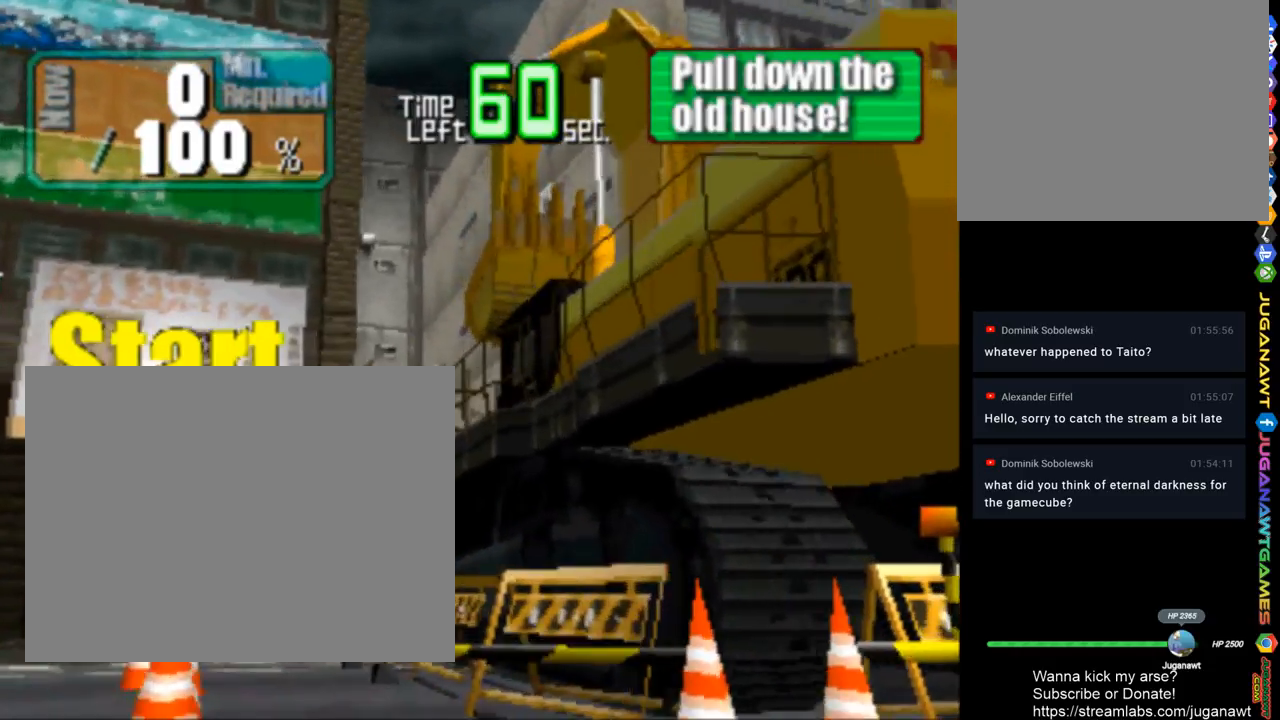
{"buttons": [], "left_stick": "center", "right_stick": "center", "events": []}
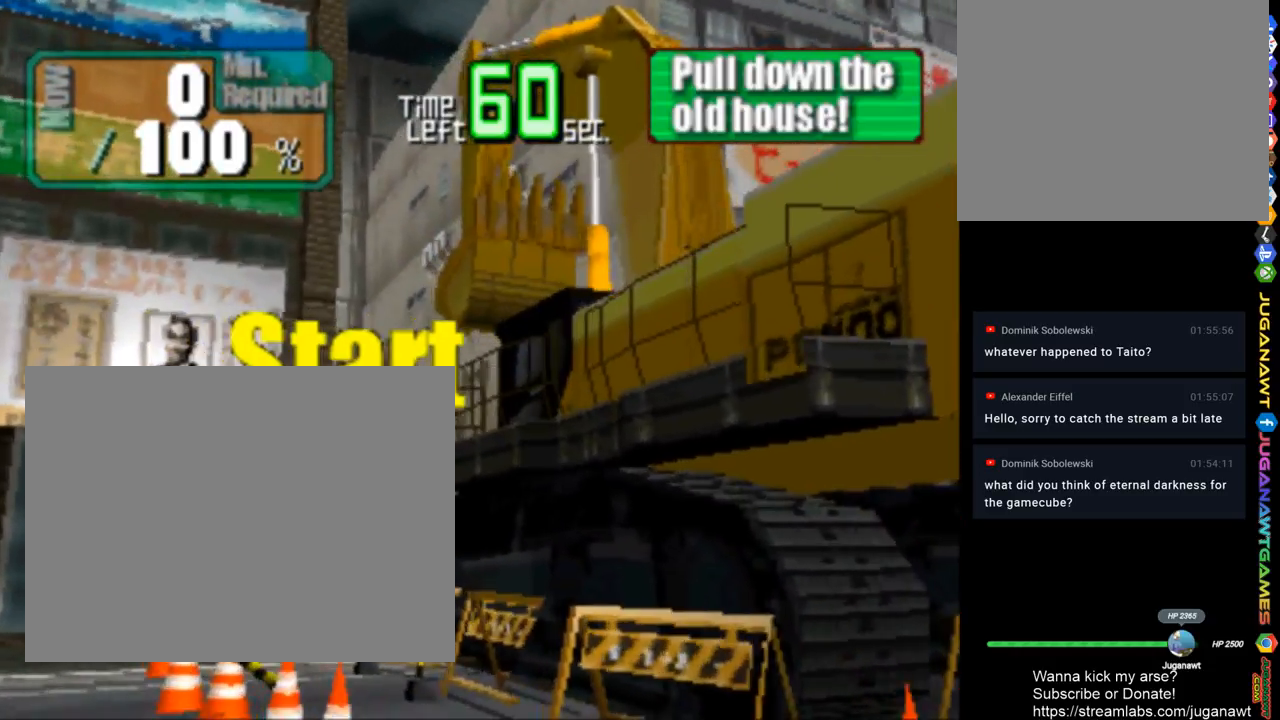
{"buttons": [], "left_stick": "center", "right_stick": "center", "events": []}
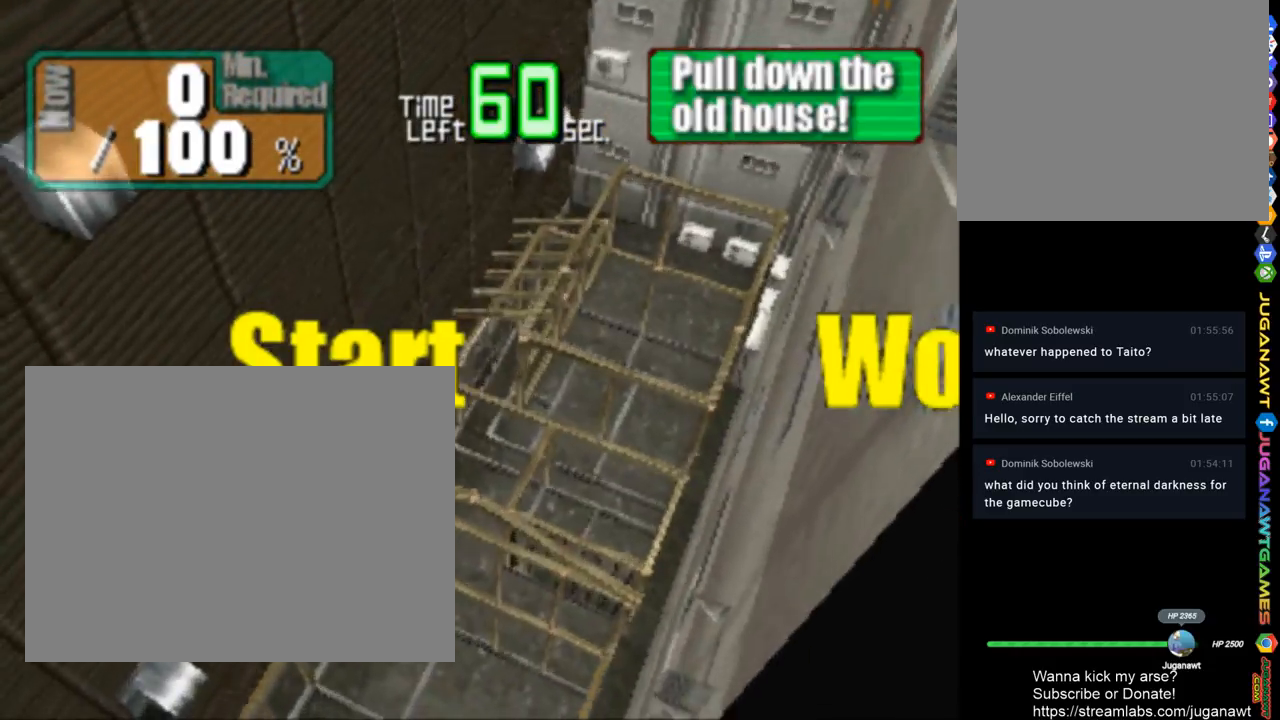
{"buttons": [], "left_stick": "center", "right_stick": "center", "events": []}
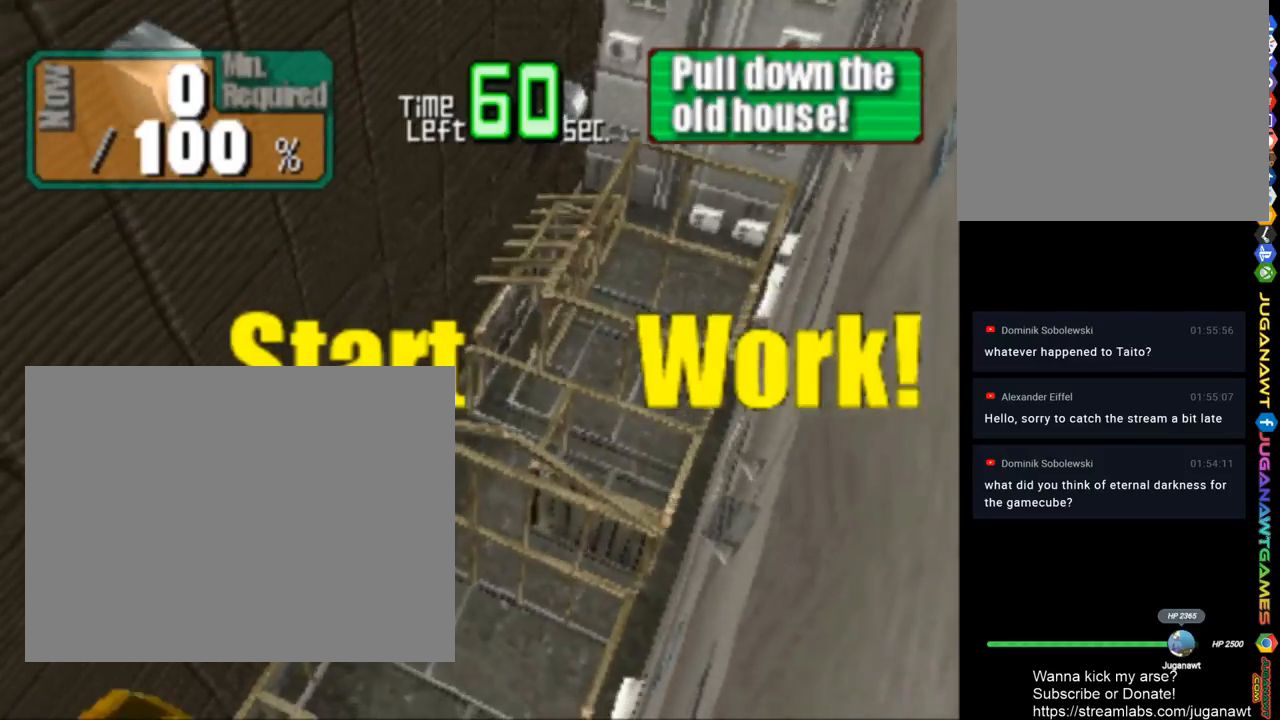
{"buttons": [], "left_stick": "center", "right_stick": "center", "events": []}
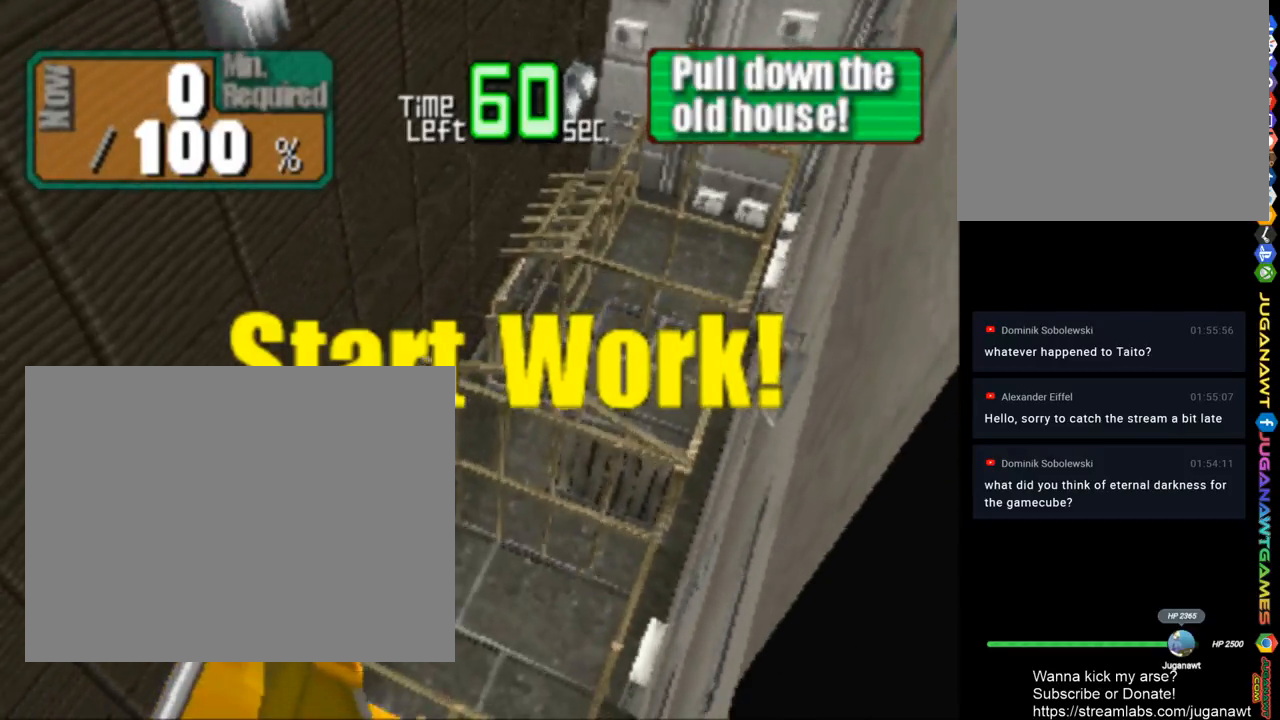
{"buttons": ["DPAD_UP"], "left_stick": "center", "right_stick": "center", "events": [[350, "DPAD_UP", "down"]]}
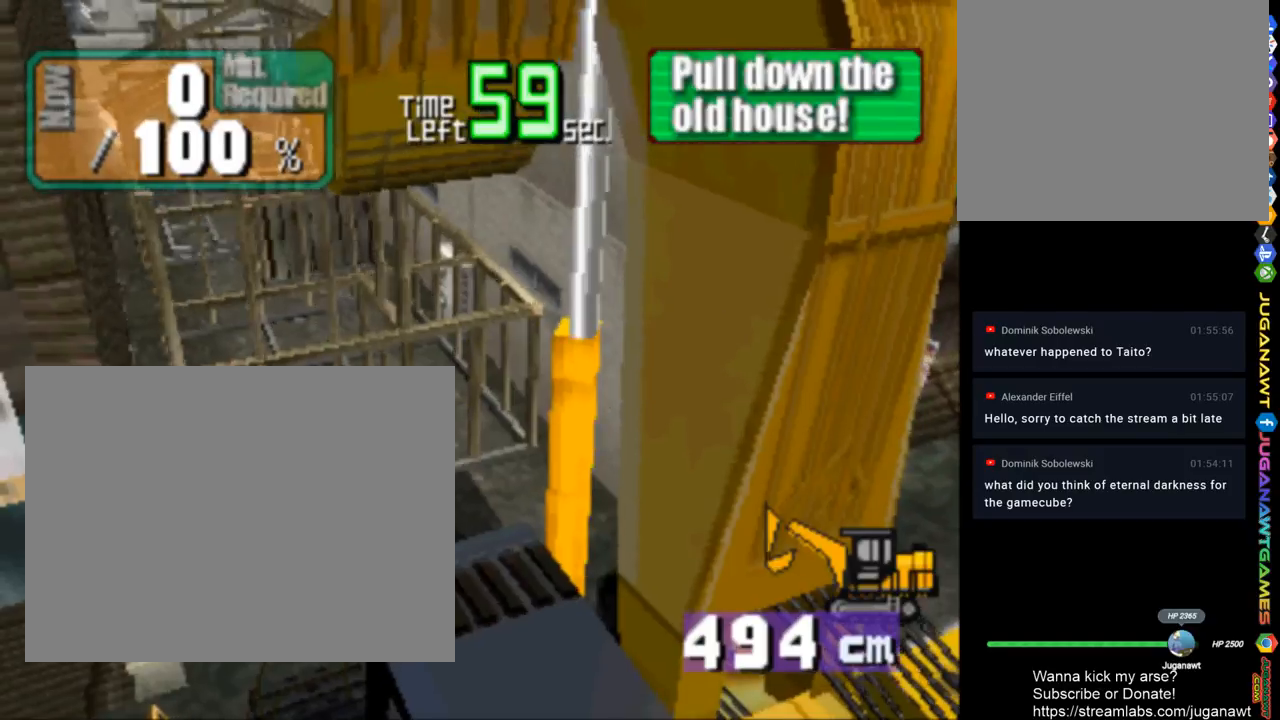
{"buttons": ["DPAD_UP"], "left_stick": "center", "right_stick": "center", "events": []}
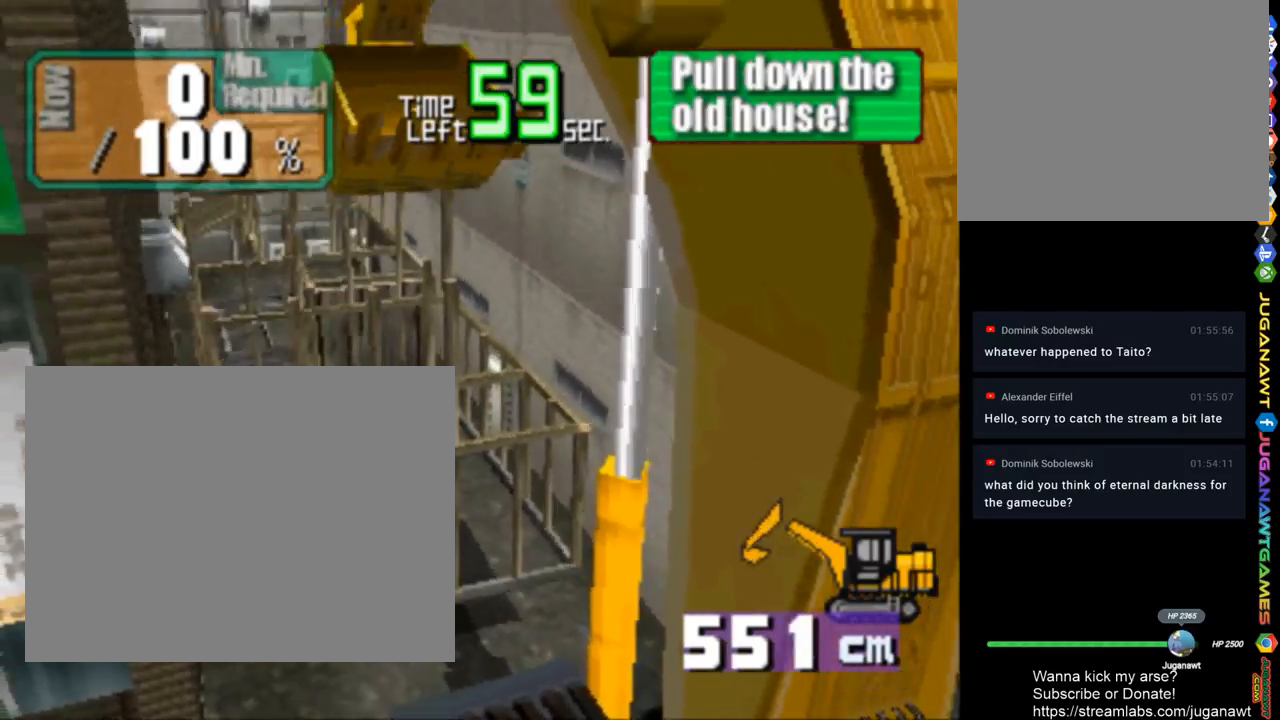
{"buttons": ["CROSS"], "left_stick": "center", "right_stick": "center", "events": [[317, "CROSS", "down"], [417, "DPAD_UP", "up"]]}
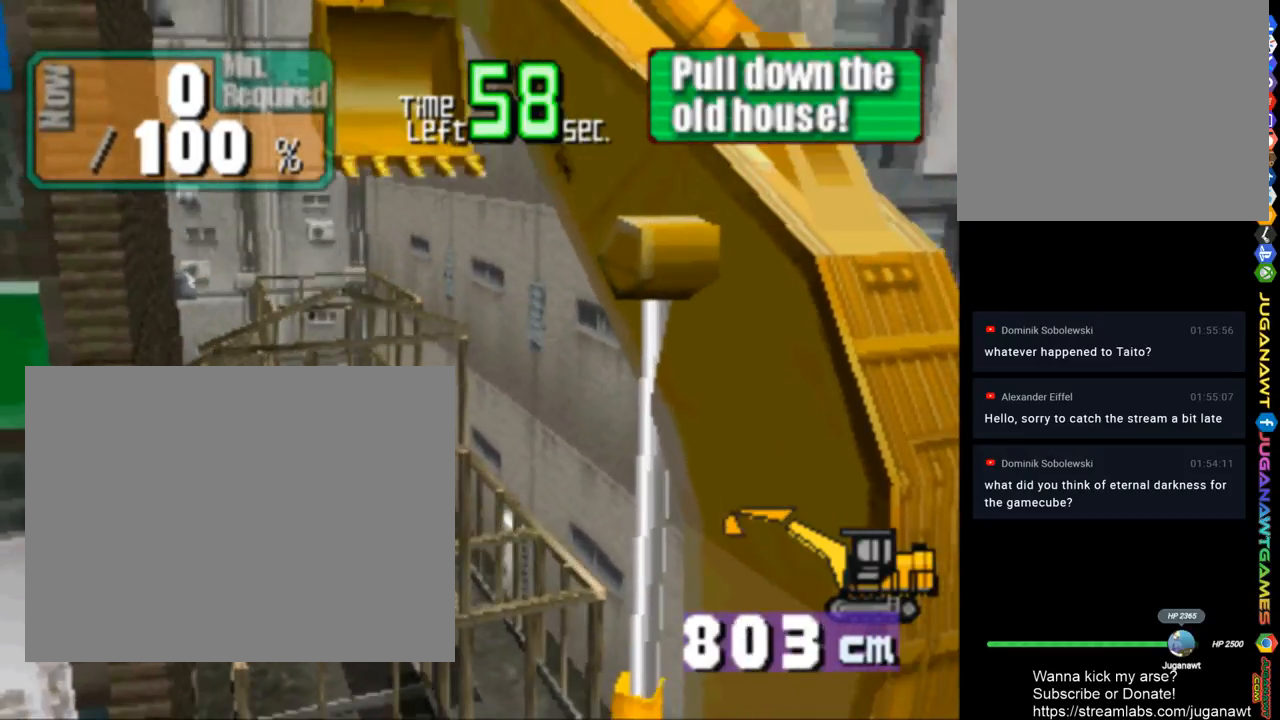
{"buttons": ["CROSS", "DPAD_UP"], "left_stick": "center", "right_stick": "center", "events": [[150, "DPAD_UP", "down"]]}
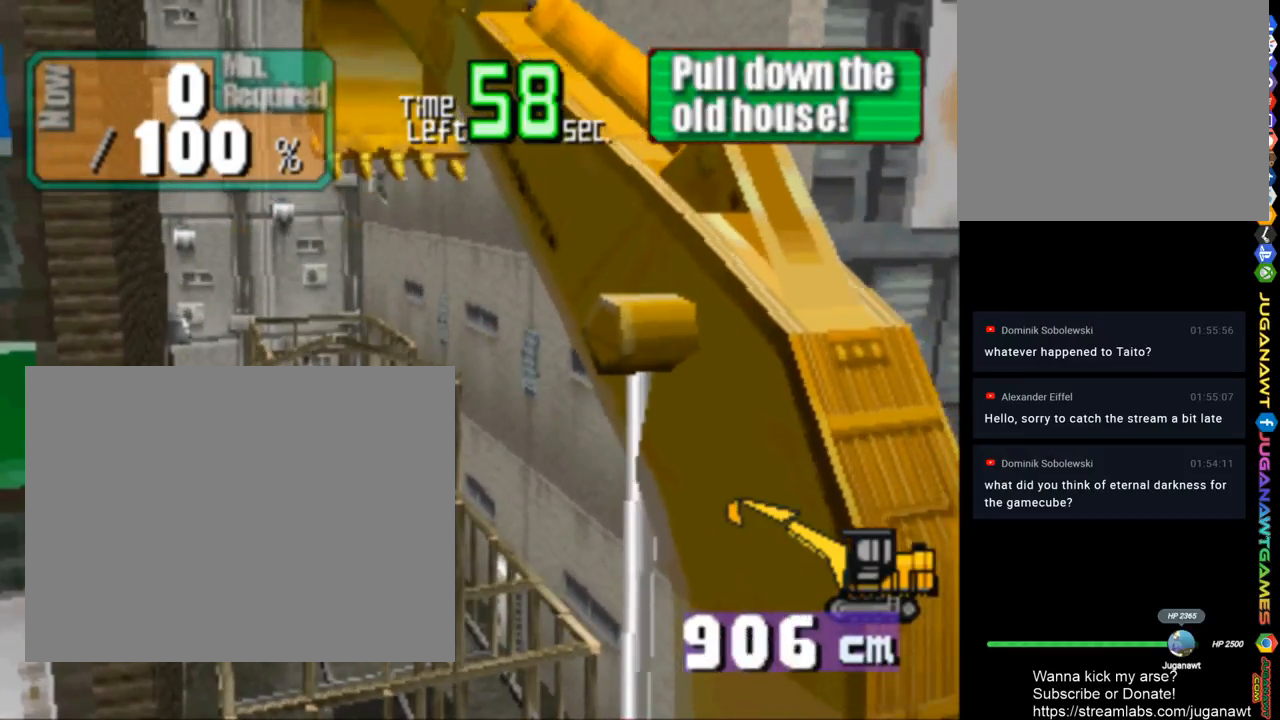
{"buttons": [], "left_stick": "center", "right_stick": "center", "events": [[350, "CROSS", "up"], [417, "DPAD_UP", "up"]]}
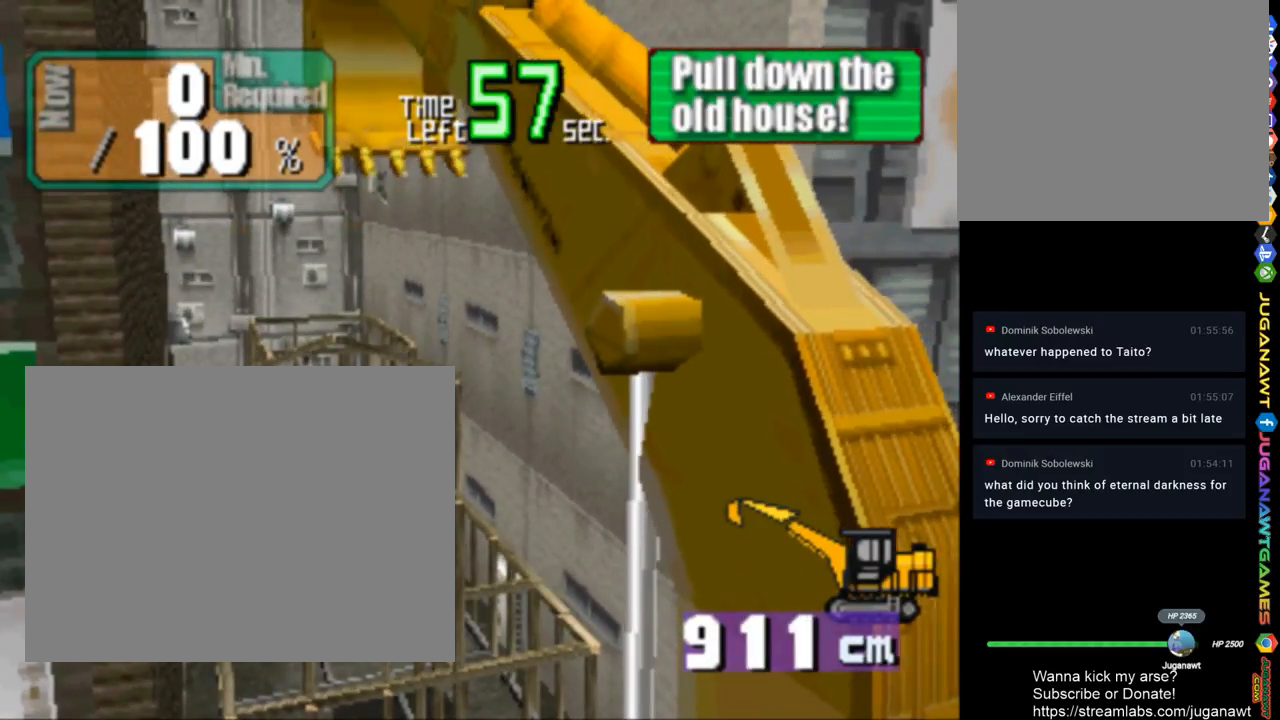
{"buttons": ["TRIANGLE"], "left_stick": "center", "right_stick": "center", "events": [[183, "TRIANGLE", "down"]]}
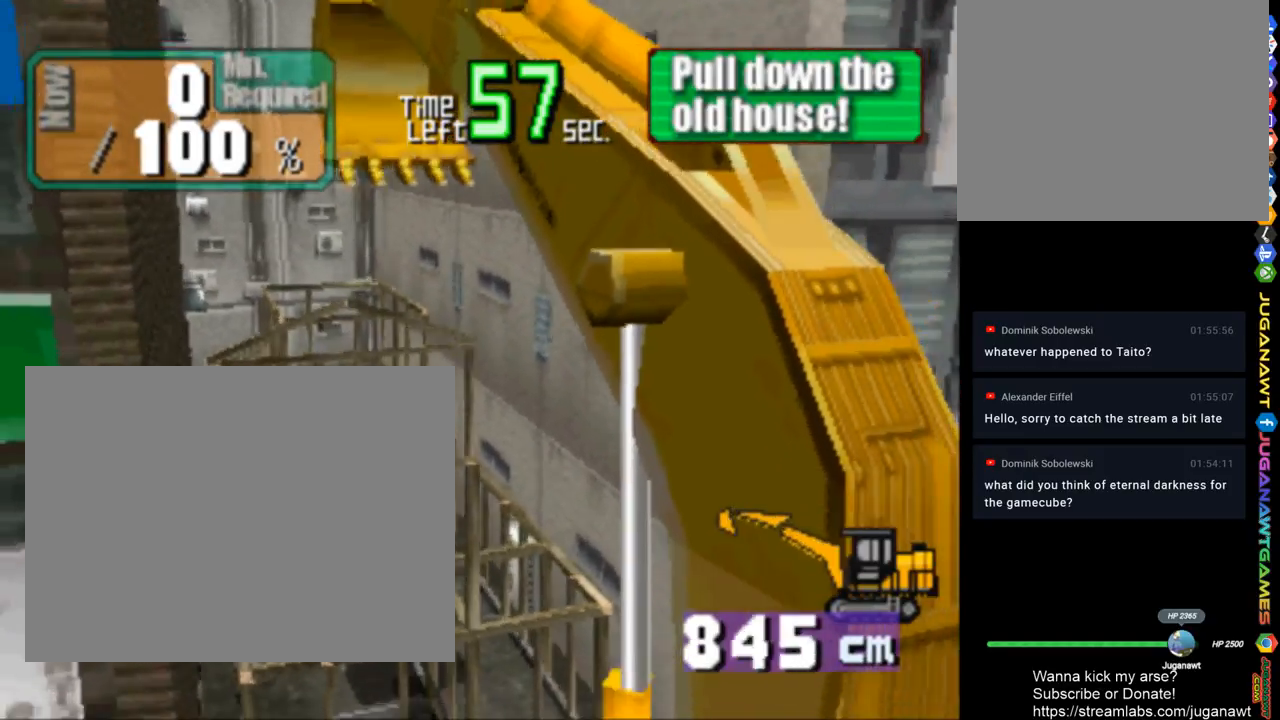
{"buttons": ["TRIANGLE"], "left_stick": "center", "right_stick": "center", "events": []}
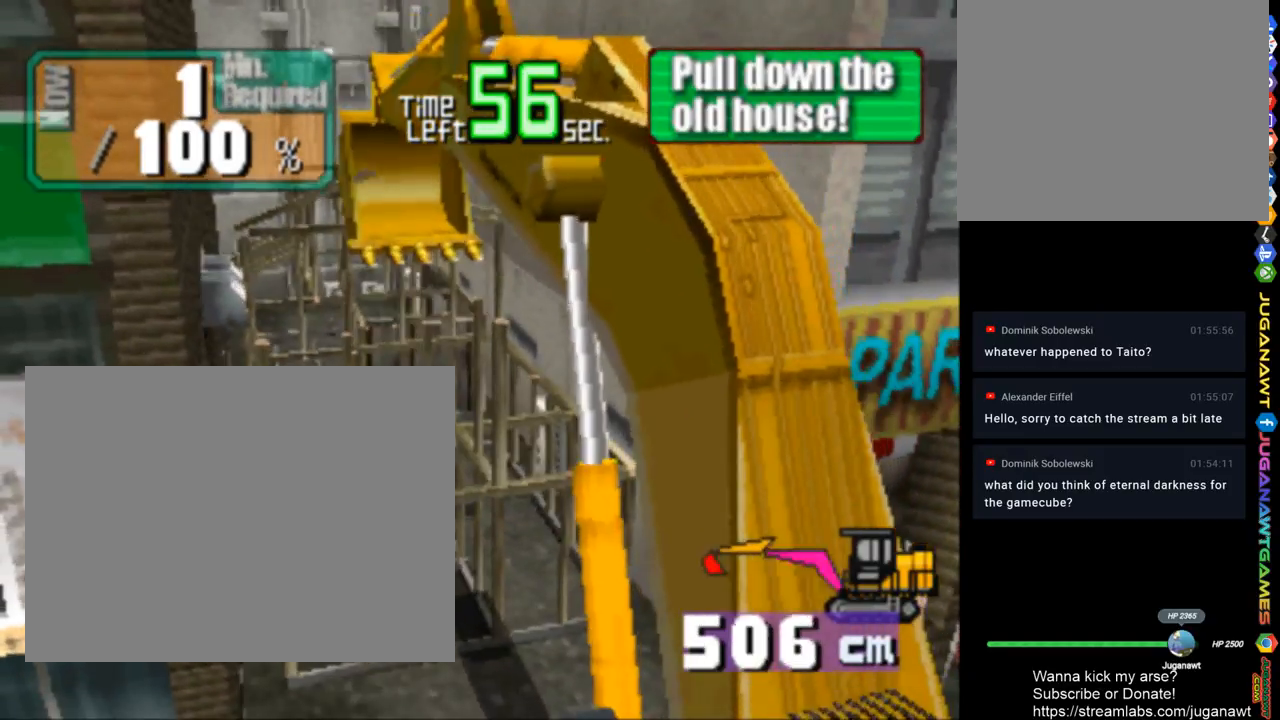
{"buttons": ["CIRCLE", "TRIANGLE"], "left_stick": "center", "right_stick": "center", "events": [[50, "CIRCLE", "down"]]}
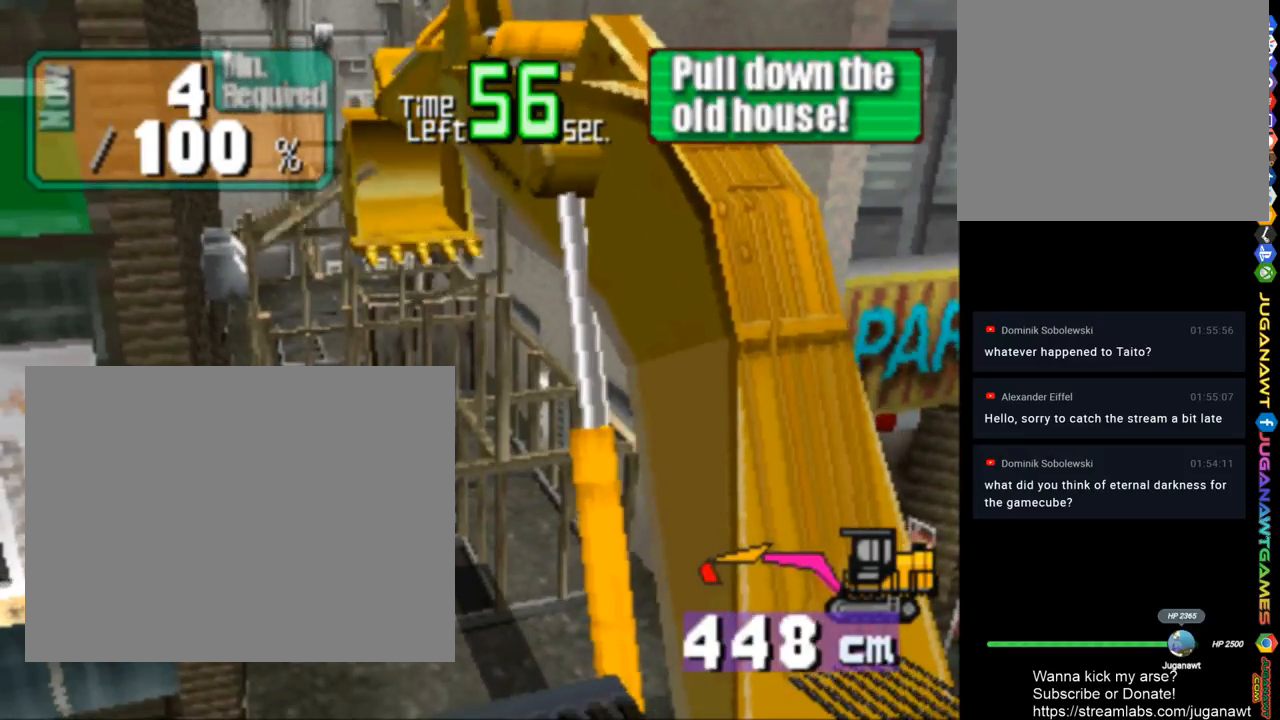
{"buttons": ["CIRCLE", "TRIANGLE"], "left_stick": "center", "right_stick": "center", "events": []}
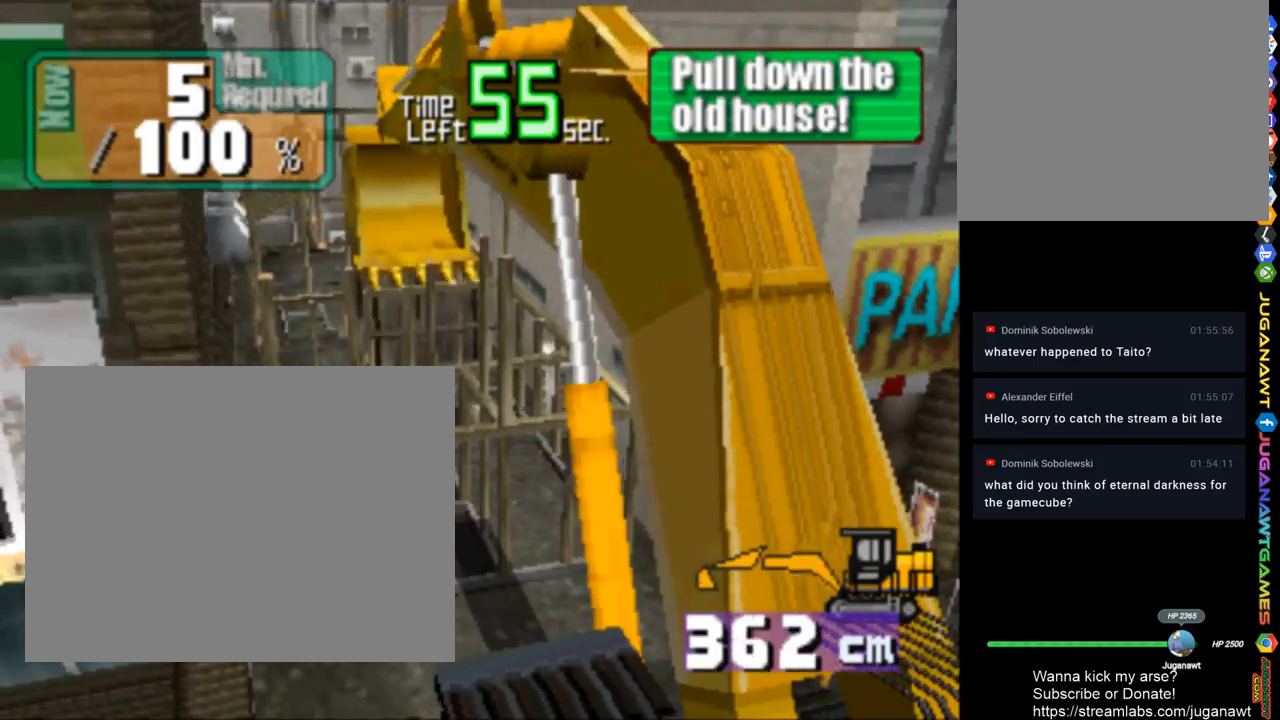
{"buttons": ["CIRCLE", "TRIANGLE"], "left_stick": "center", "right_stick": "center", "events": []}
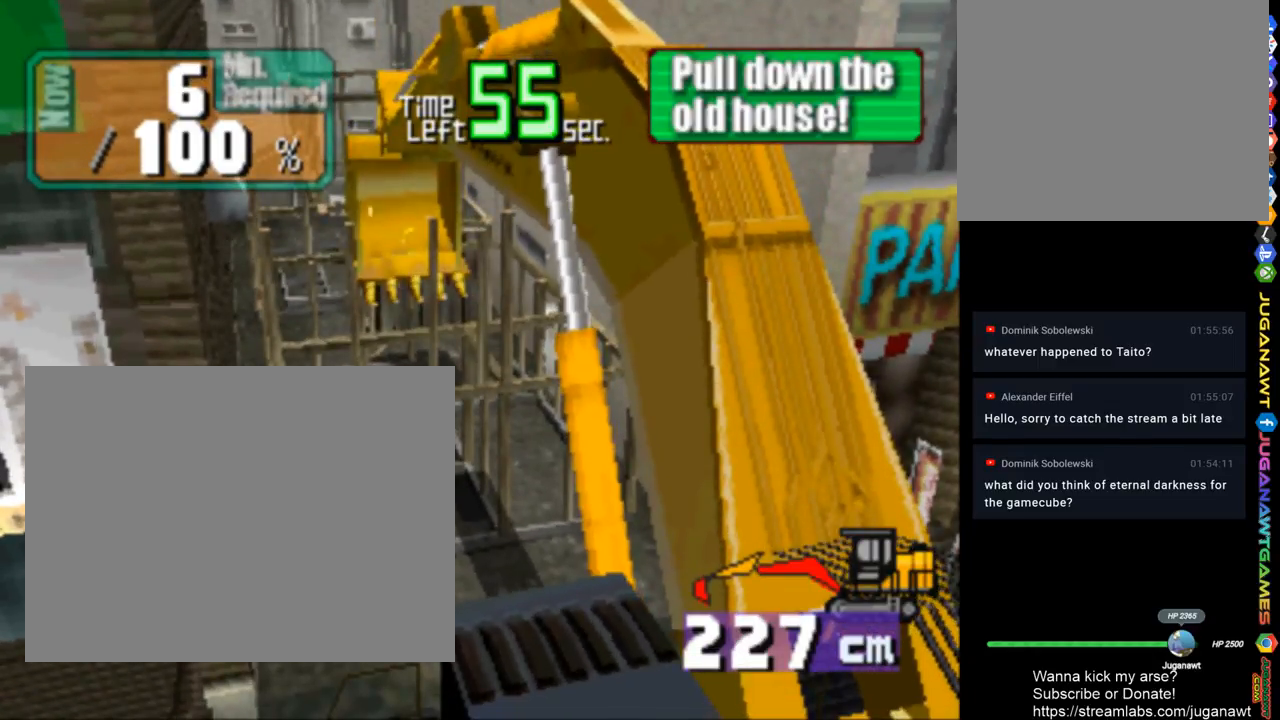
{"buttons": ["DPAD_DOWN"], "left_stick": "center", "right_stick": "center", "events": [[83, "DPAD_DOWN", "down"], [117, "CIRCLE", "up"], [217, "TRIANGLE", "up"]]}
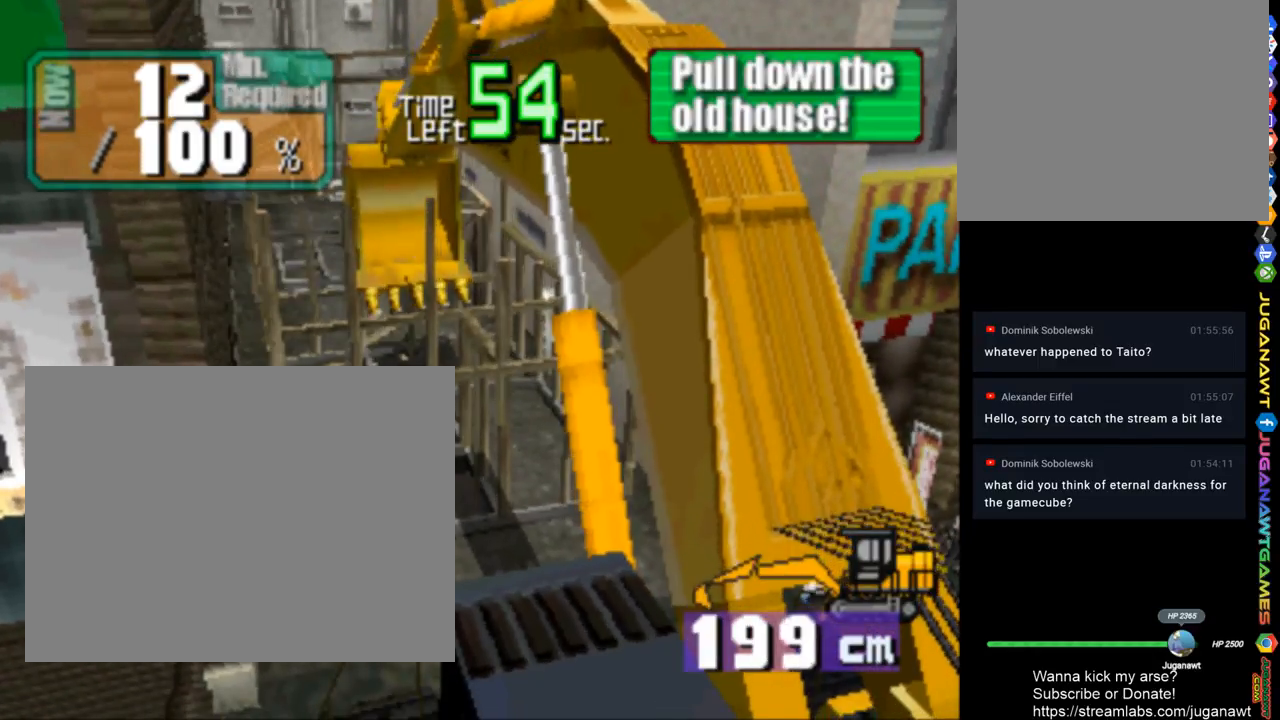
{"buttons": ["CROSS", "DPAD_DOWN"], "left_stick": "center", "right_stick": "center", "events": [[483, "CROSS", "down"]]}
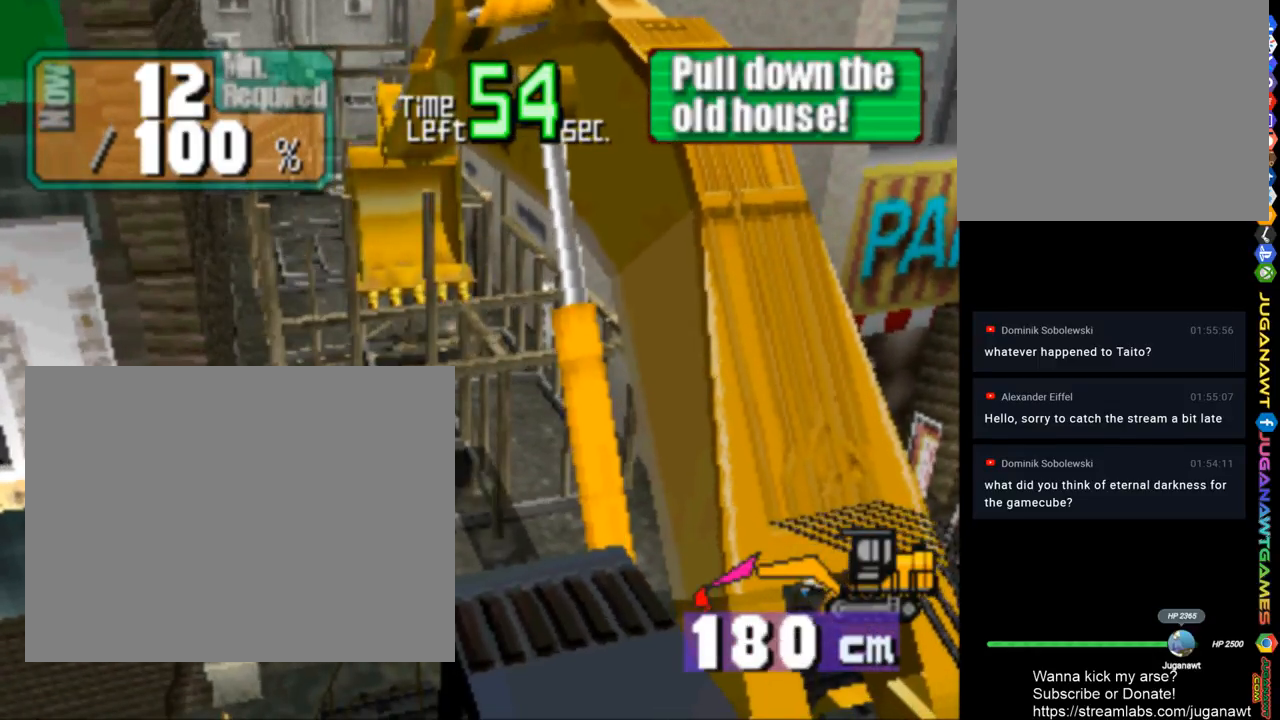
{"buttons": ["DPAD_DOWN"], "left_stick": "center", "right_stick": "center", "events": [[483, "CROSS", "up"]]}
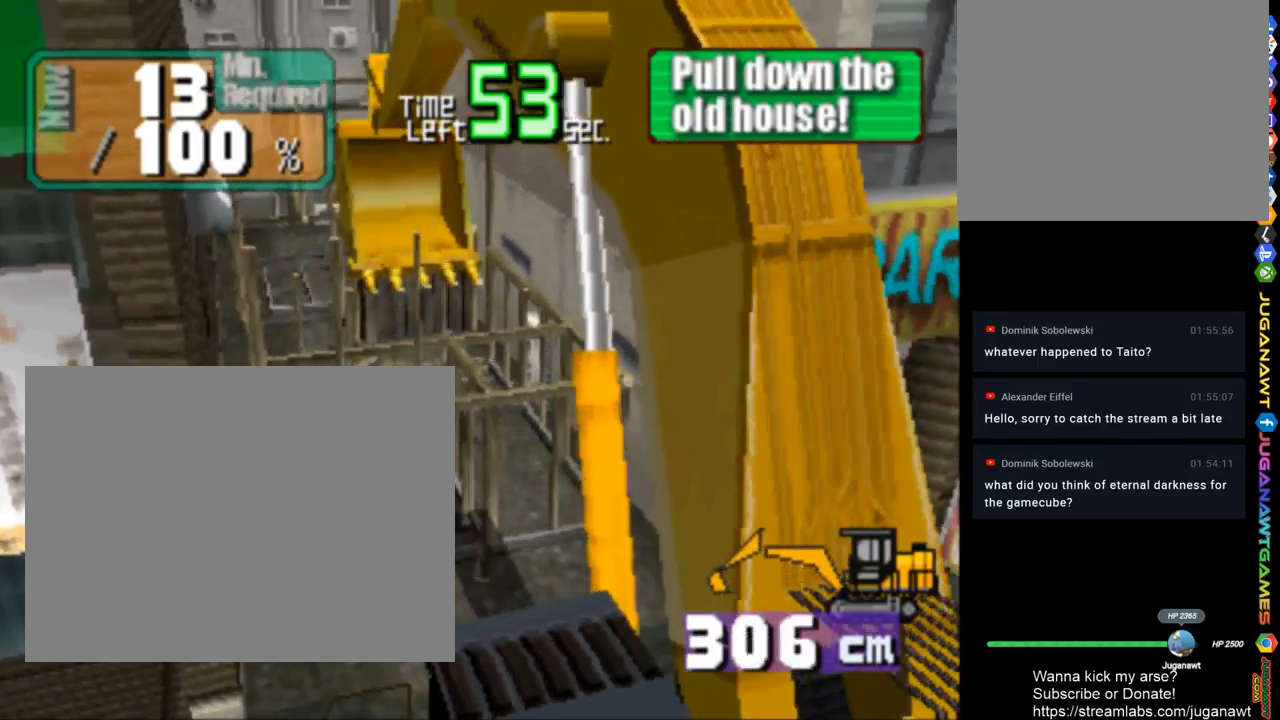
{"buttons": [], "left_stick": "center", "right_stick": "center", "events": [[183, "SQUARE", "down"], [350, "DPAD_DOWN", "up"], [417, "SQUARE", "up"]]}
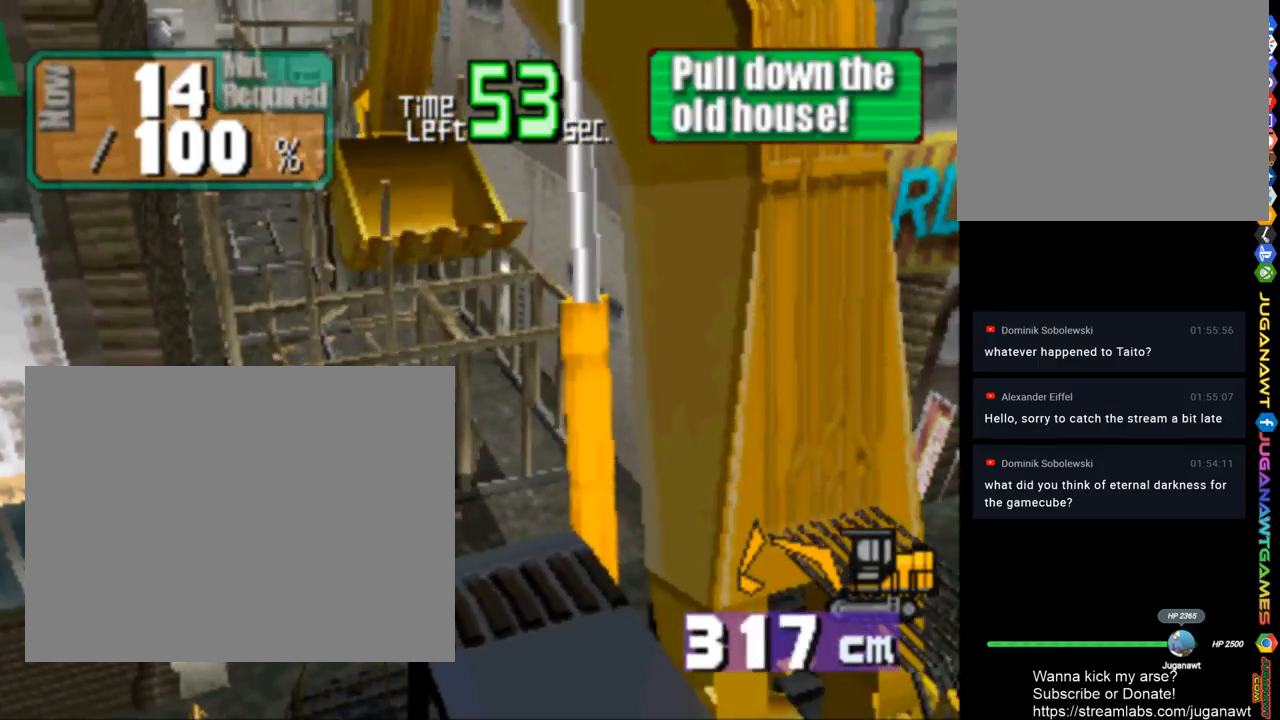
{"buttons": ["TRIANGLE", "DPAD_DOWN"], "left_stick": "center", "right_stick": "center", "events": [[83, "DPAD_DOWN", "down"], [83, "TRIANGLE", "down"]]}
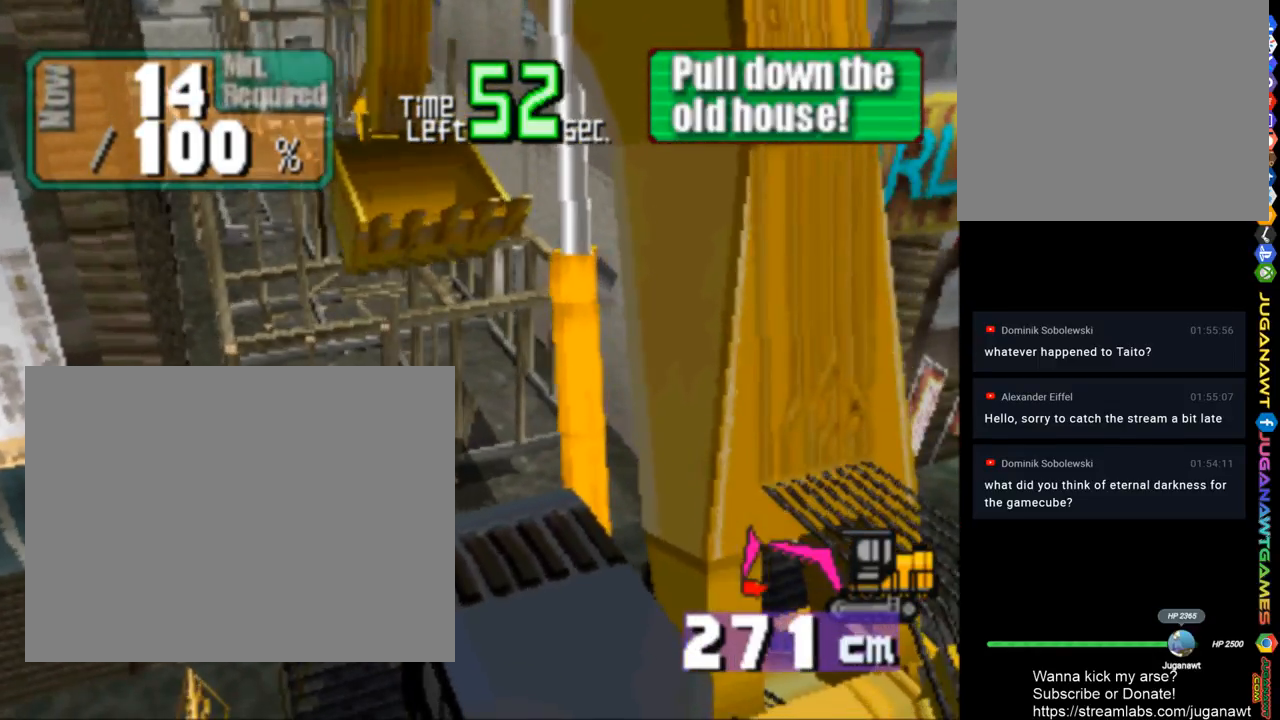
{"buttons": ["CIRCLE", "TRIANGLE", "DPAD_DOWN"], "left_stick": "center", "right_stick": "center", "events": [[450, "CIRCLE", "down"]]}
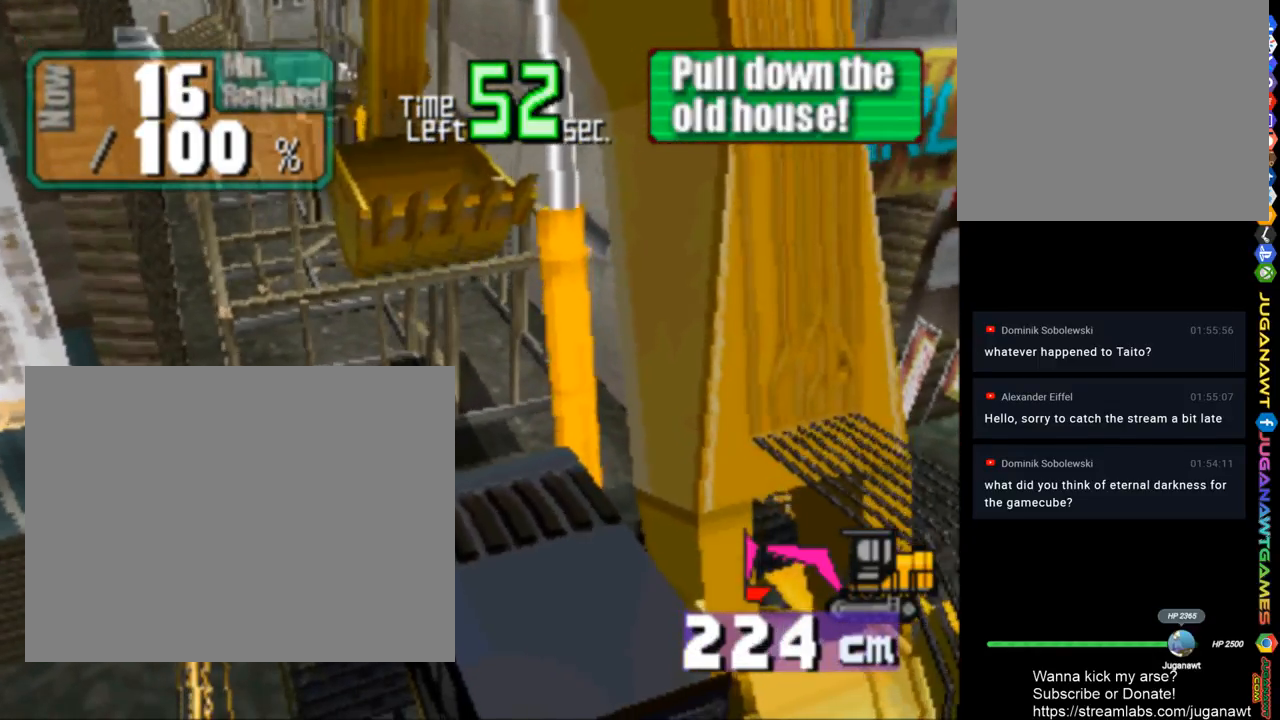
{"buttons": ["CIRCLE", "TRIANGLE", "DPAD_DOWN"], "left_stick": "center", "right_stick": "center", "events": [[250, "DPAD_DOWN", "up"], [450, "DPAD_DOWN", "down"]]}
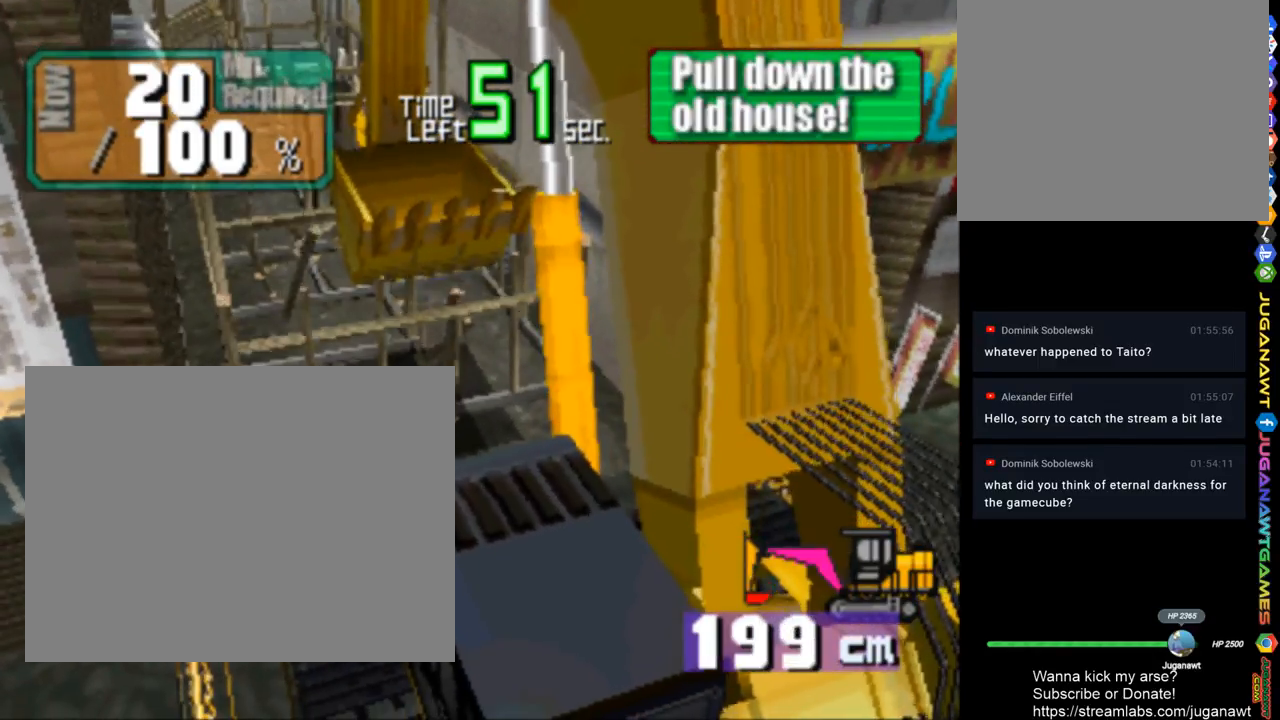
{"buttons": ["CIRCLE", "TRIANGLE"], "left_stick": "center", "right_stick": "center", "events": [[450, "DPAD_DOWN", "up"]]}
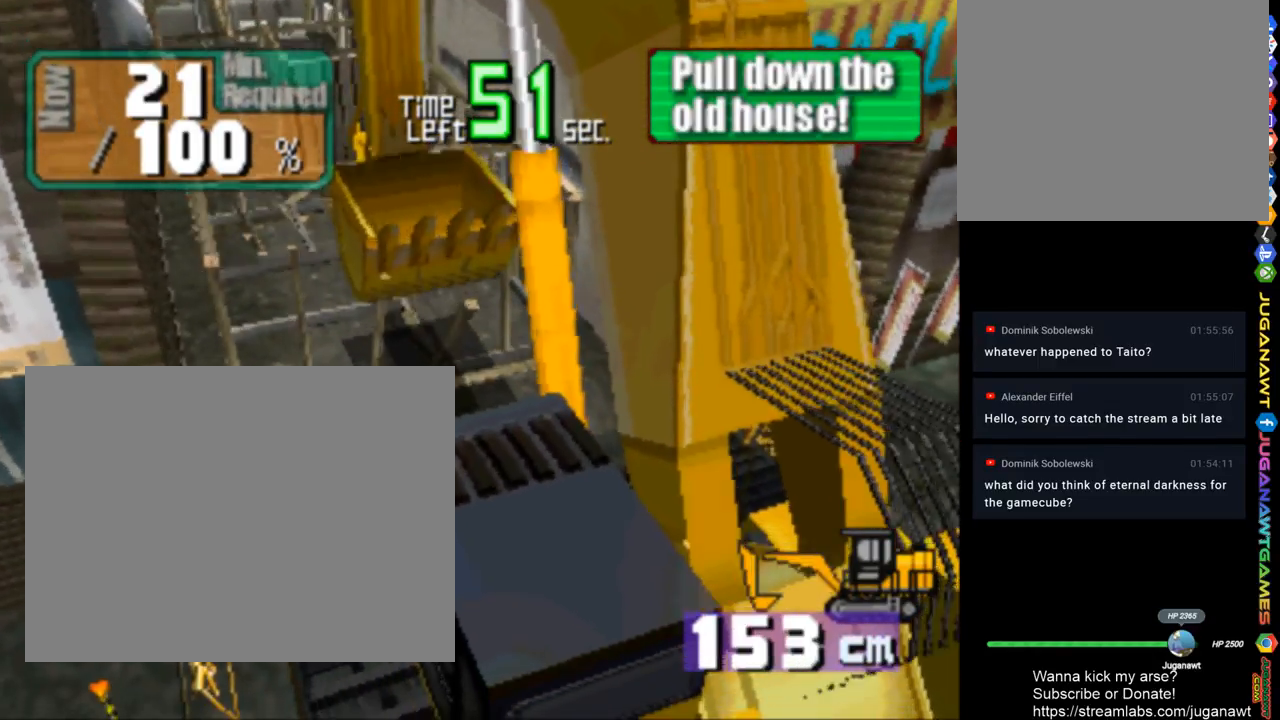
{"buttons": ["CIRCLE", "TRIANGLE", "DPAD_UP"], "left_stick": "center", "right_stick": "center", "events": [[183, "DPAD_UP", "down"]]}
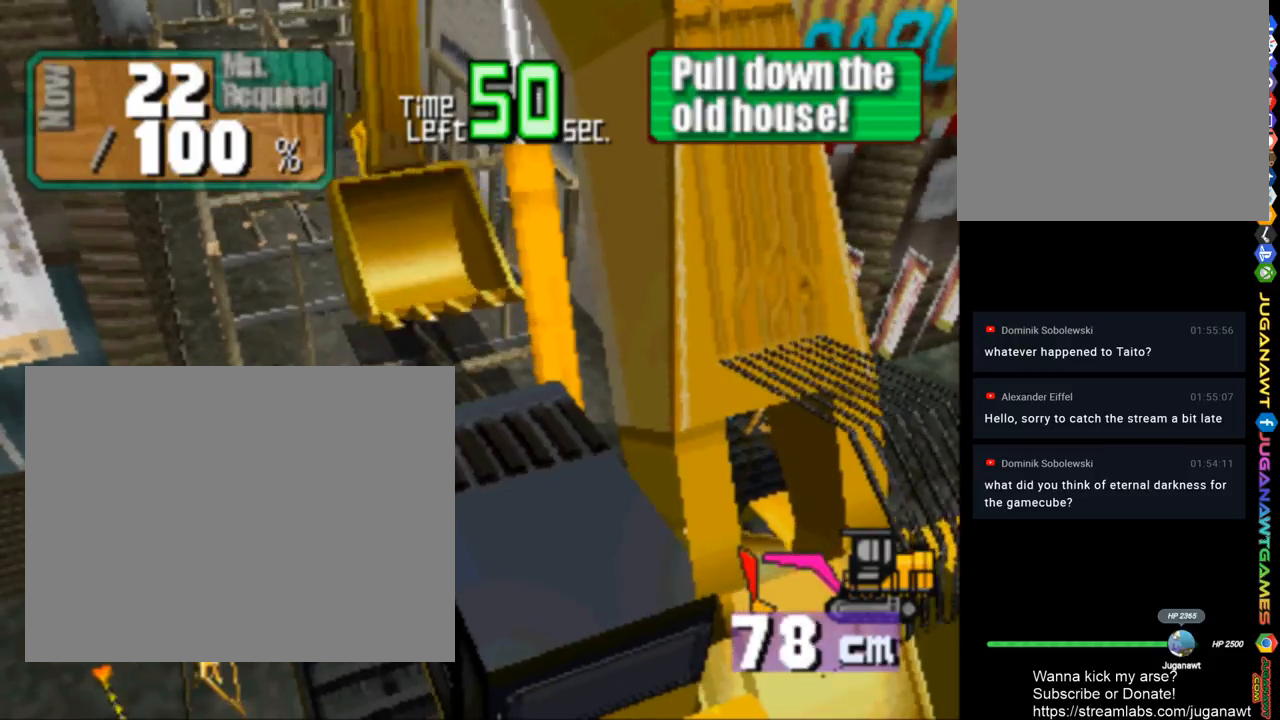
{"buttons": ["DPAD_UP", "DPAD_LEFT"], "left_stick": "center", "right_stick": "center", "events": [[450, "CIRCLE", "up"], [450, "DPAD_LEFT", "down"], [450, "TRIANGLE", "up"]]}
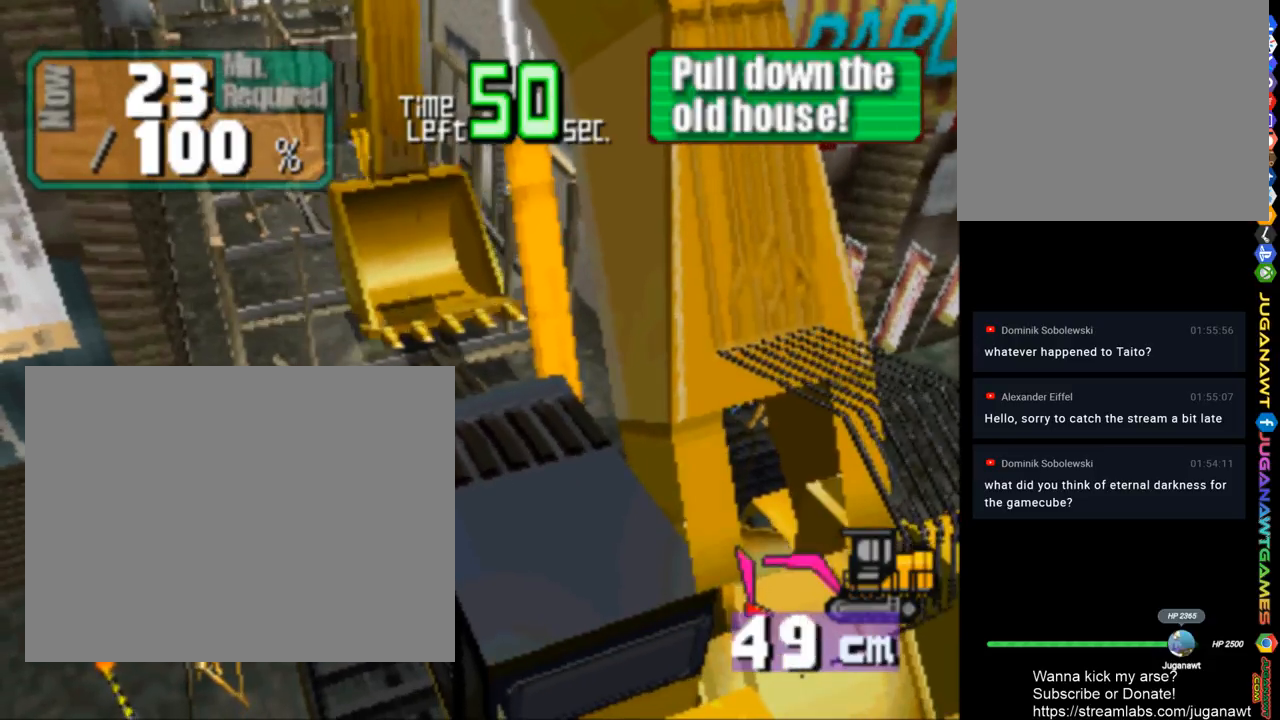
{"buttons": ["CROSS", "SQUARE", "DPAD_UP"], "left_stick": "center", "right_stick": "center", "events": [[117, "CROSS", "down"], [117, "SQUARE", "down"], [150, "DPAD_LEFT", "up"]]}